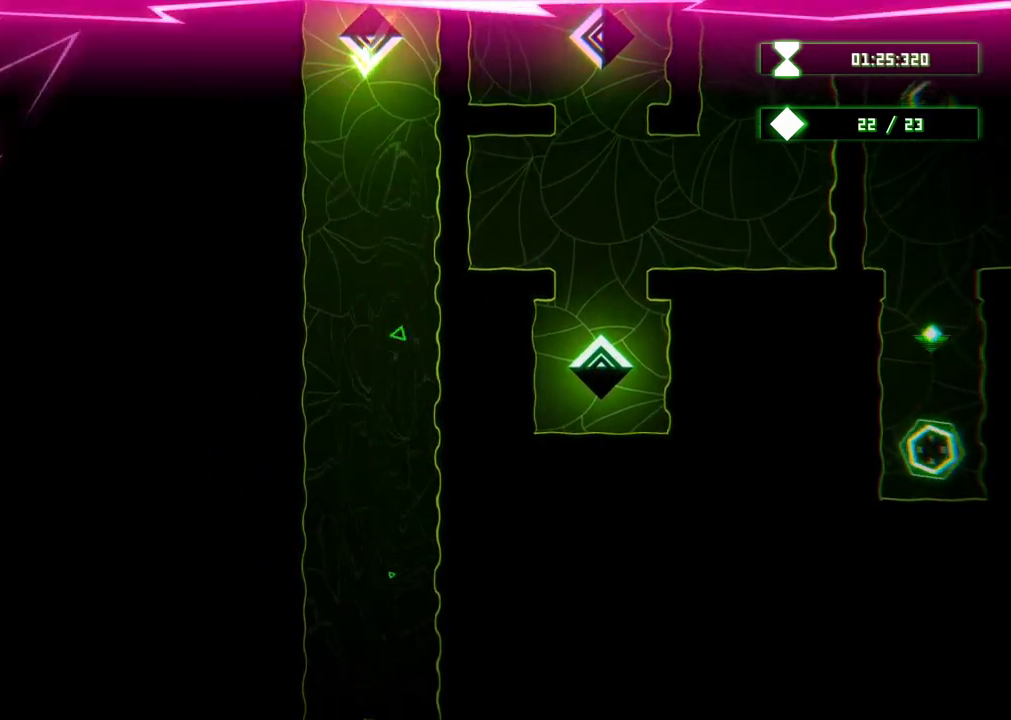
Gameplay with a controller (Xbox layout); each line is a JSON object with the inputs held at the frame after it. "events" lists button and stick changes between this image and that frame as [ms after this image, input, new state], when the widget could be followed in between. Not read: L3 R3.
{"buttons": ["L2"], "left_stick": "center", "right_stick": "center", "events": [[83, "left_stick", "center"]]}
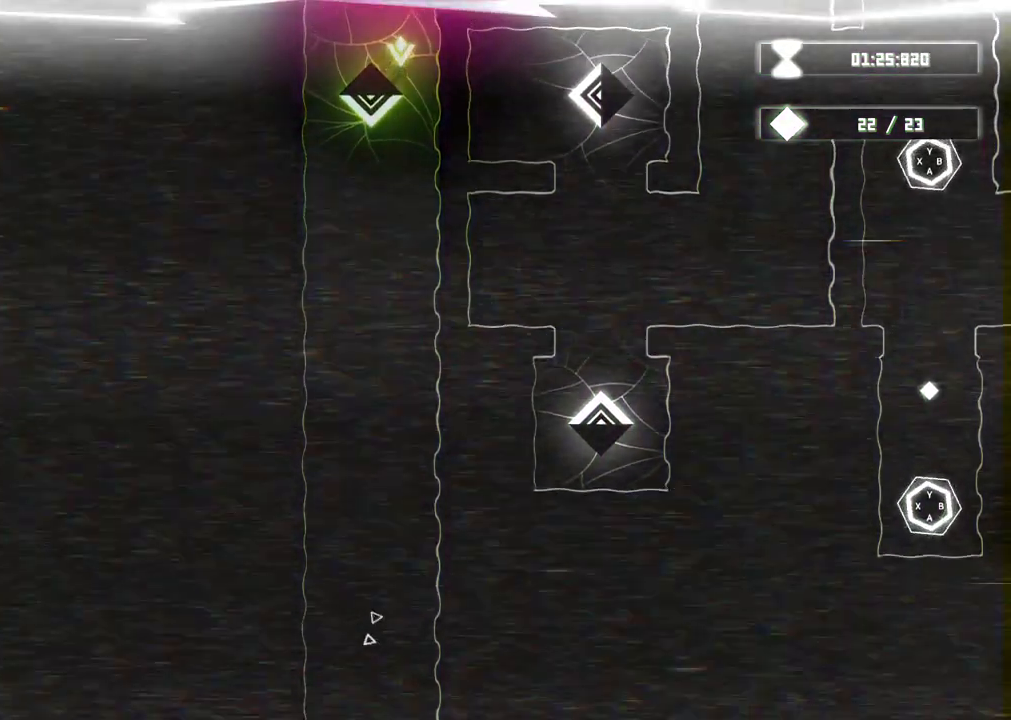
{"buttons": ["L2"], "left_stick": "center", "right_stick": "center", "events": []}
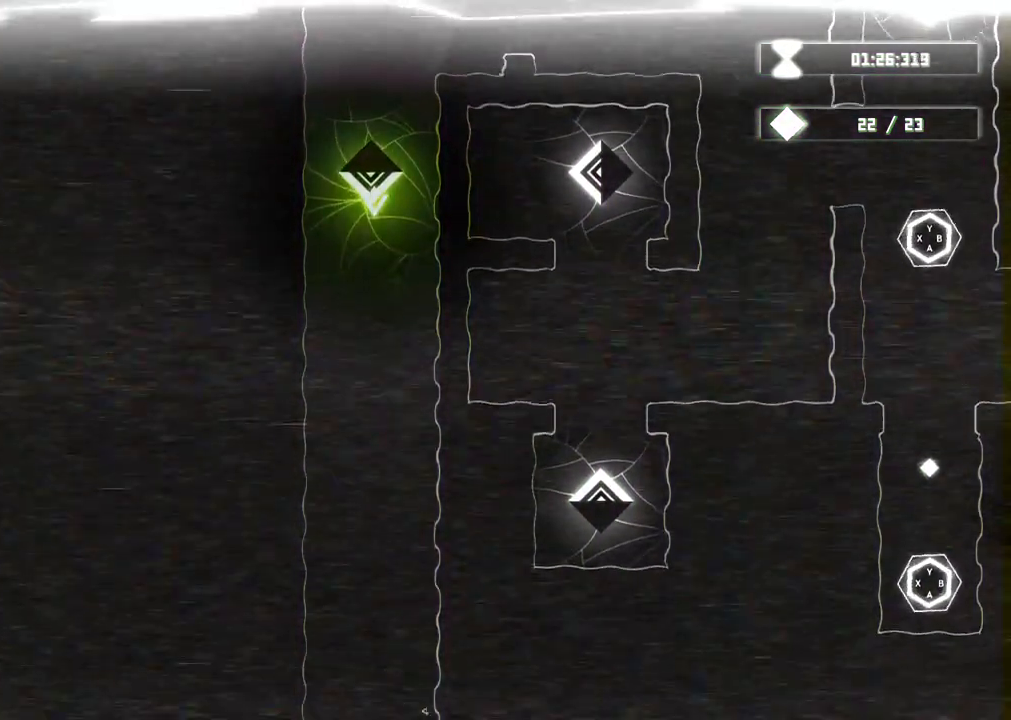
{"buttons": ["L2"], "left_stick": "center", "right_stick": "center", "events": []}
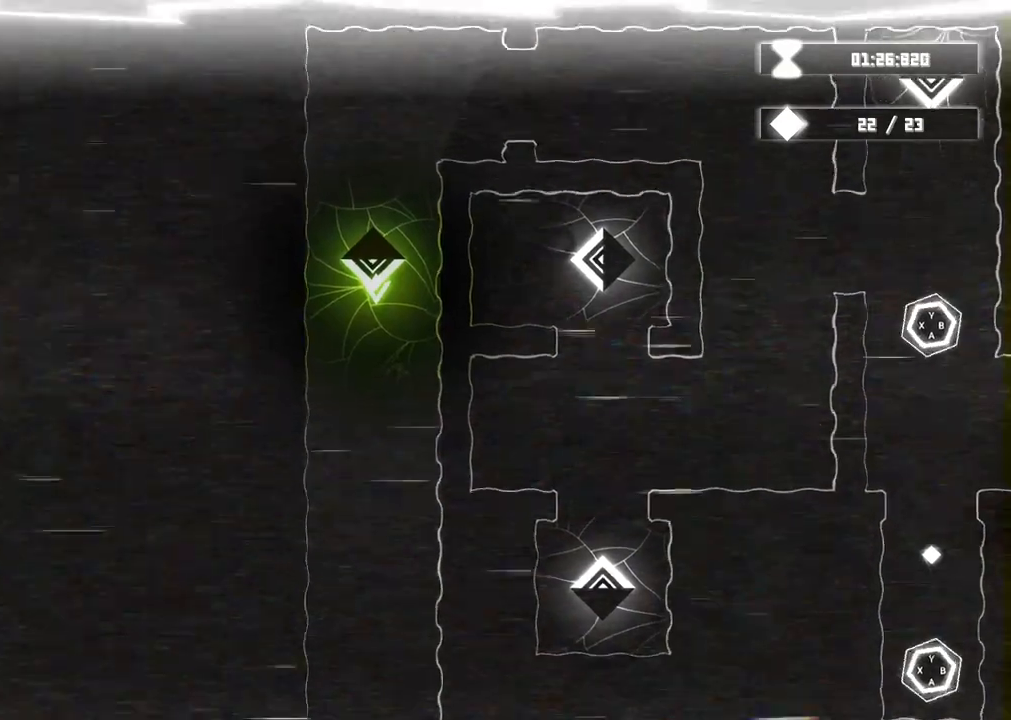
{"buttons": ["L2"], "left_stick": "center", "right_stick": "center", "events": []}
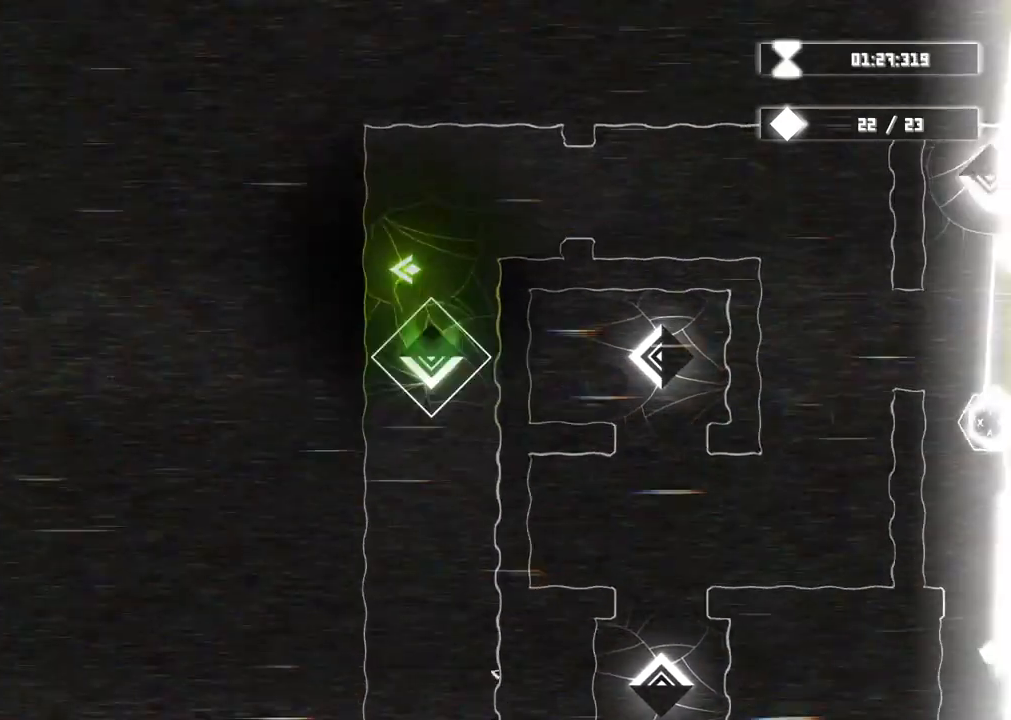
{"buttons": ["L2"], "left_stick": "center", "right_stick": "center", "events": []}
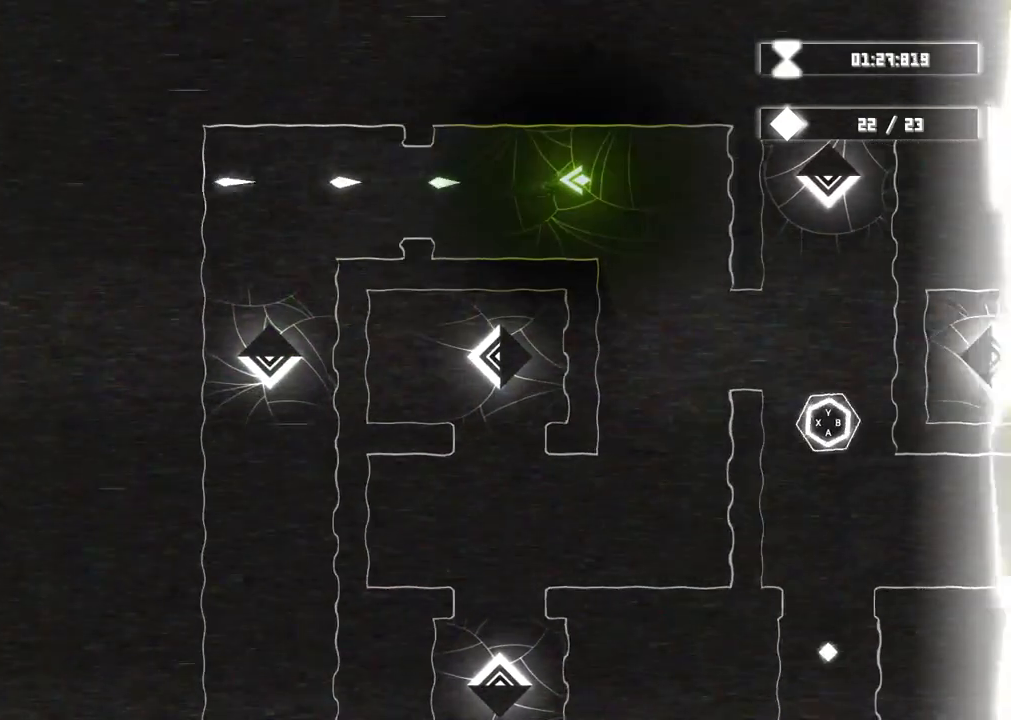
{"buttons": [], "left_stick": "right", "right_stick": "center", "events": [[100, "L2", "up"], [433, "left_stick", "right"]]}
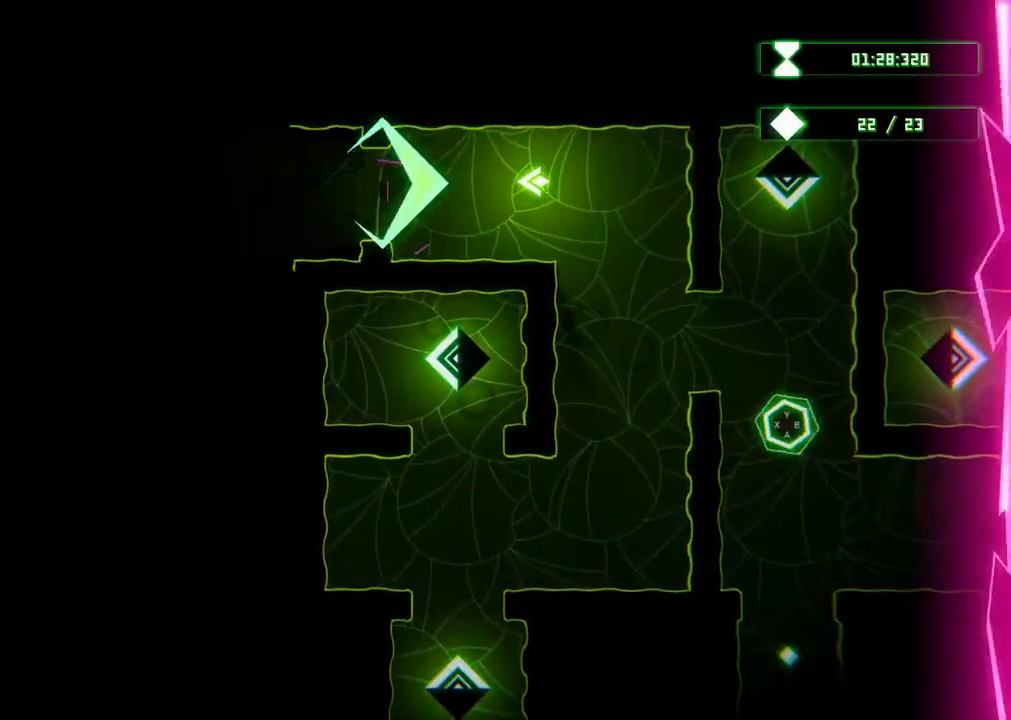
{"buttons": [], "left_stick": "down-right", "right_stick": "center", "events": [[67, "left_stick", "down-right"], [233, "left_stick", "down"], [450, "left_stick", "down-right"]]}
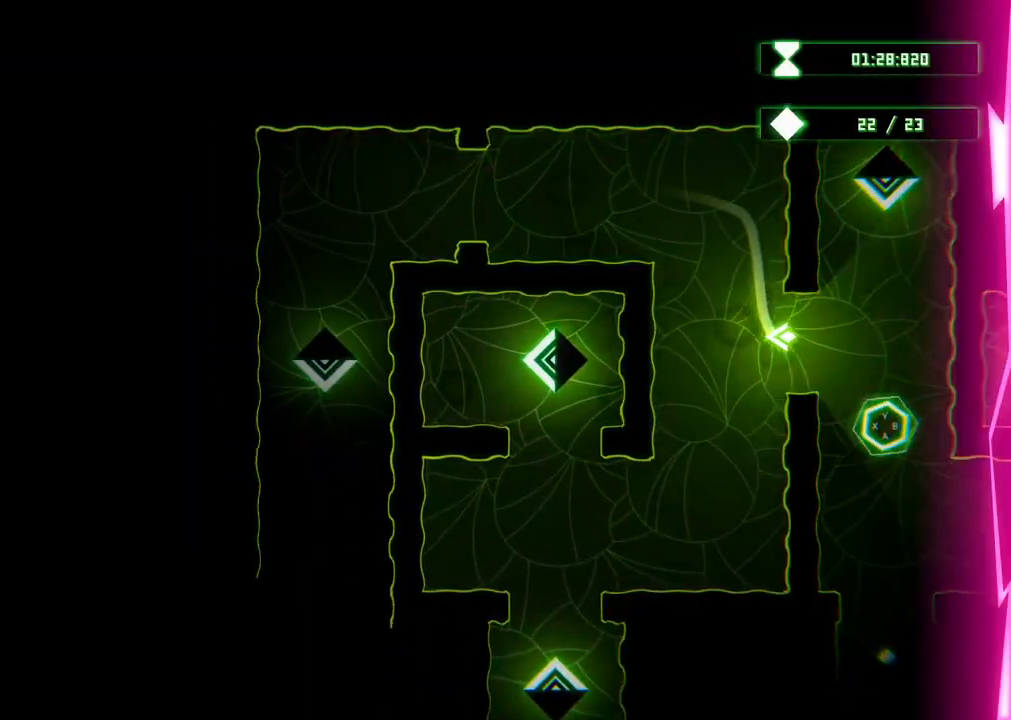
{"buttons": ["A"], "left_stick": "center", "right_stick": "center", "events": [[433, "left_stick", "center"], [467, "A", "down"]]}
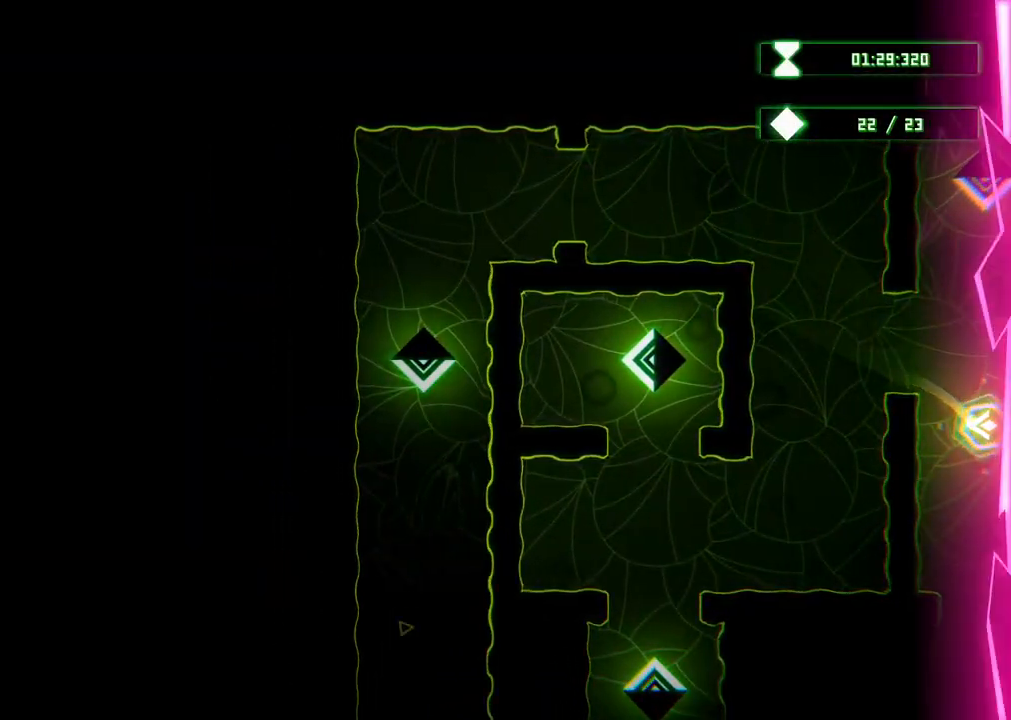
{"buttons": [], "left_stick": "center", "right_stick": "center", "events": [[117, "A", "up"]]}
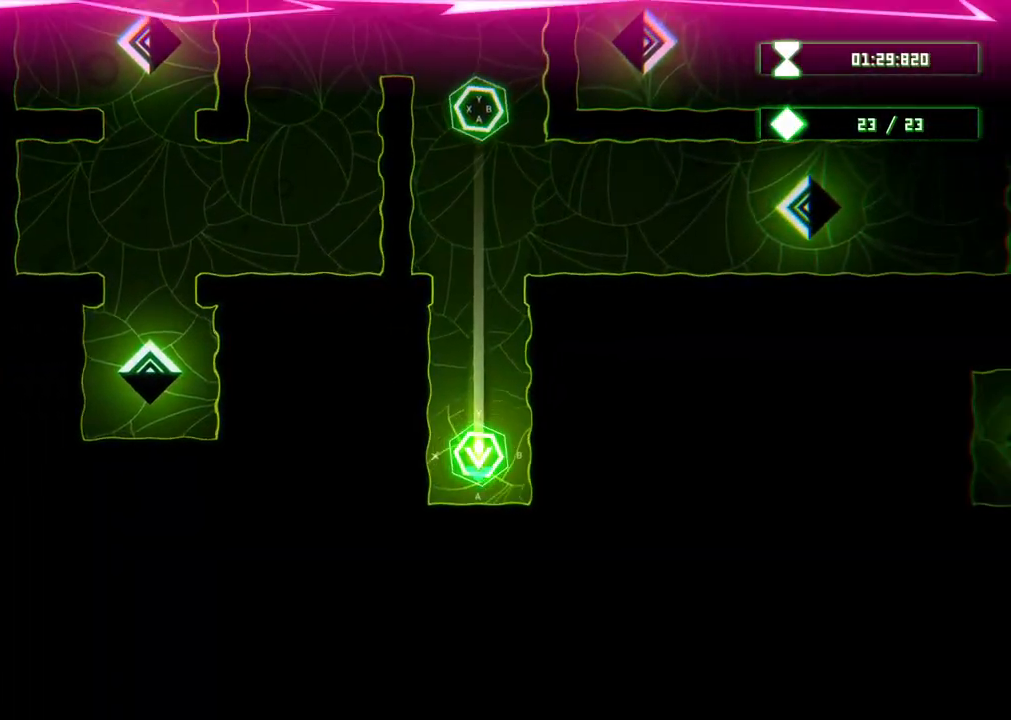
{"buttons": ["Y"], "left_stick": "center", "right_stick": "center", "events": [[217, "left_stick", "up"], [500, "Y", "down"], [500, "left_stick", "center"]]}
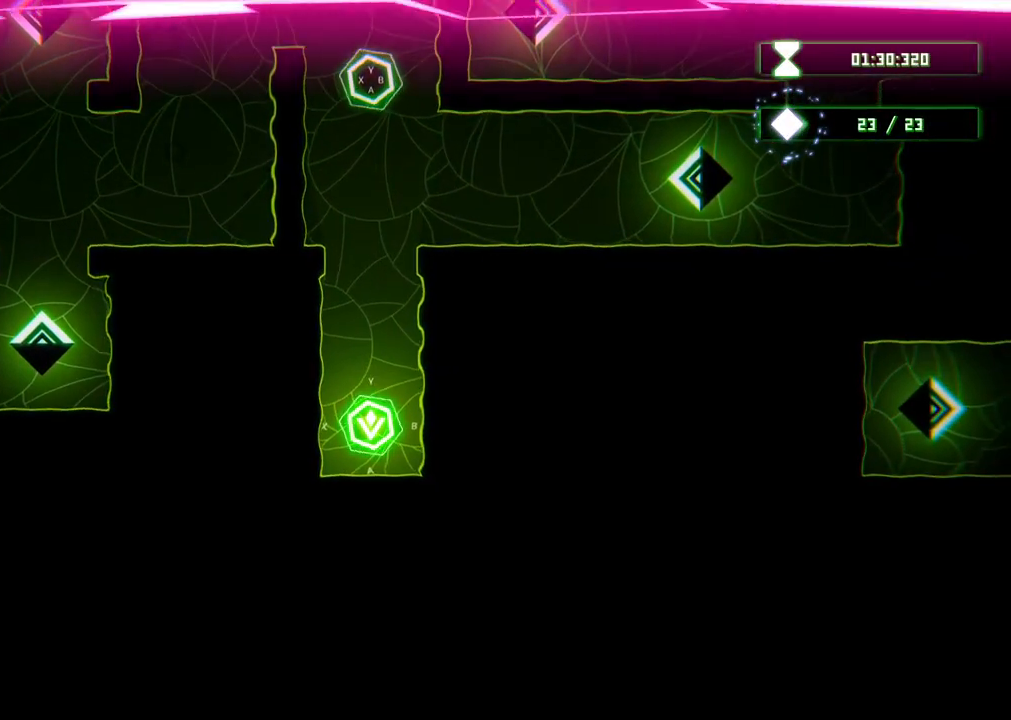
{"buttons": [], "left_stick": "center", "right_stick": "center", "events": [[117, "Y", "up"]]}
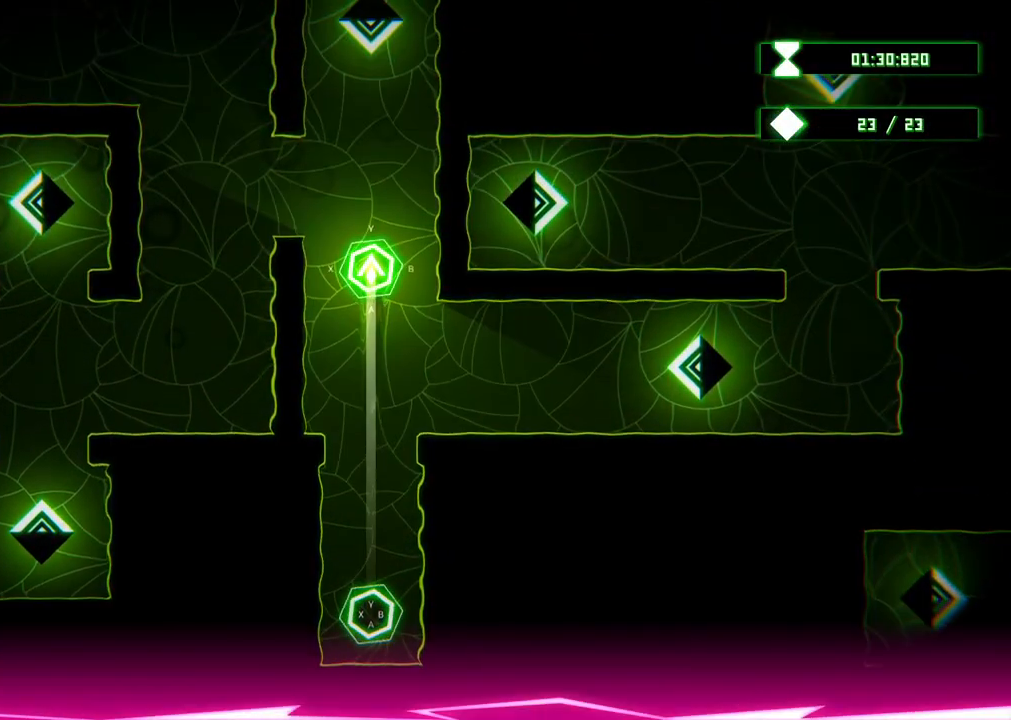
{"buttons": [], "left_stick": "center", "right_stick": "center", "events": [[300, "Y", "down"], [450, "Y", "up"]]}
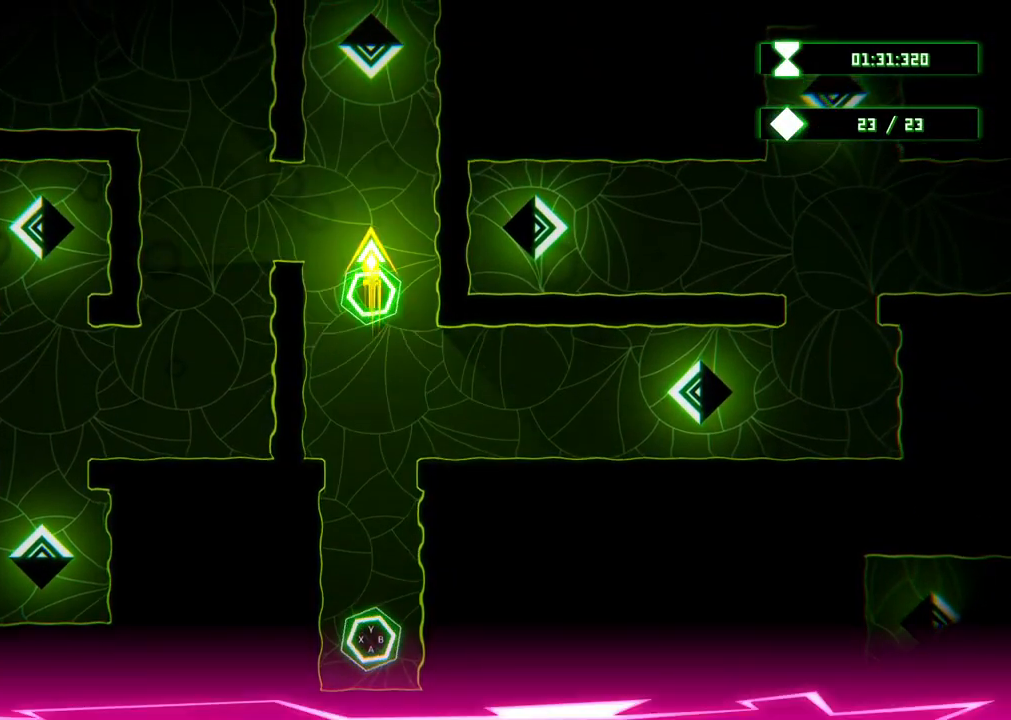
{"buttons": [], "left_stick": "down-left", "right_stick": "center", "events": [[267, "left_stick", "down-left"]]}
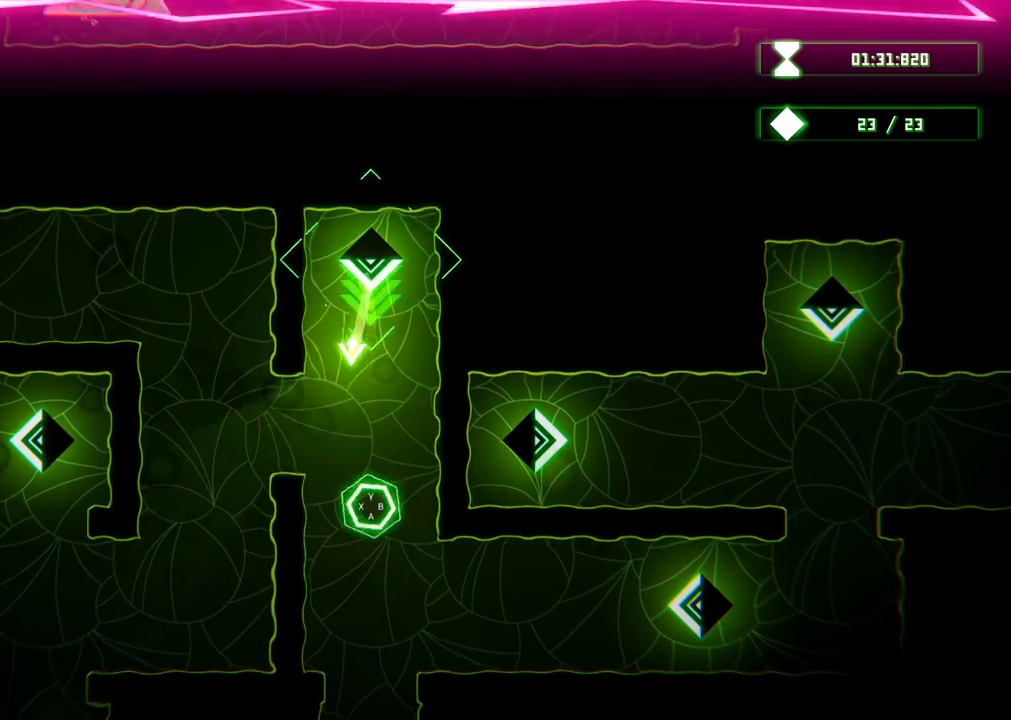
{"buttons": [], "left_stick": "up-left", "right_stick": "center", "events": [[200, "left_stick", "left"], [383, "left_stick", "up-left"]]}
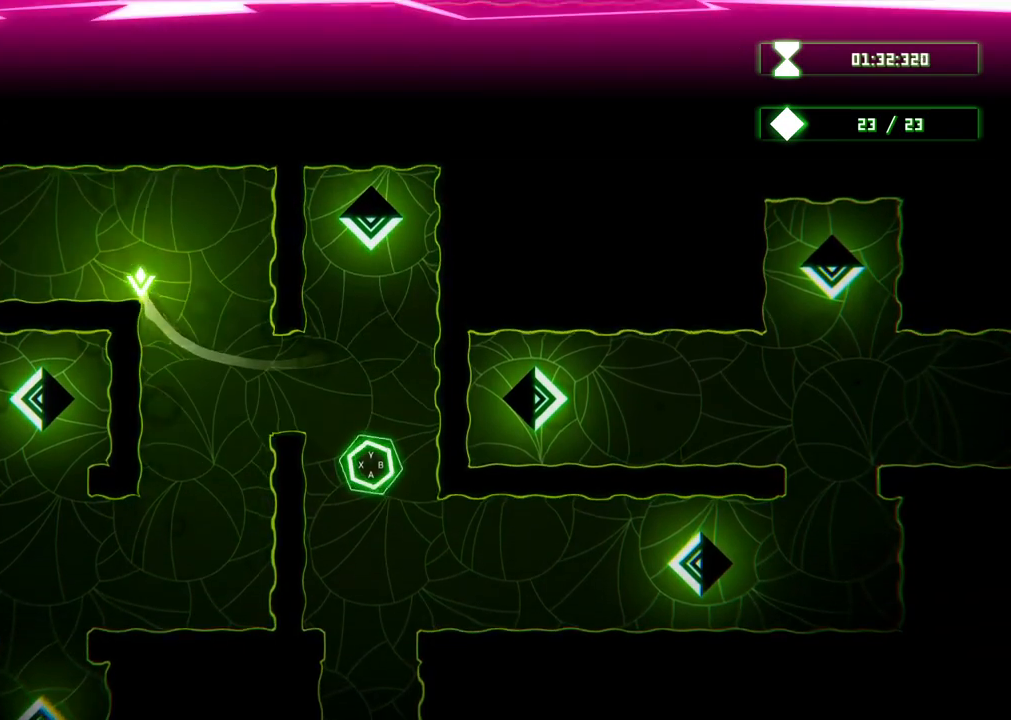
{"buttons": [], "left_stick": "down-left", "right_stick": "center", "events": [[167, "left_stick", "down-left"]]}
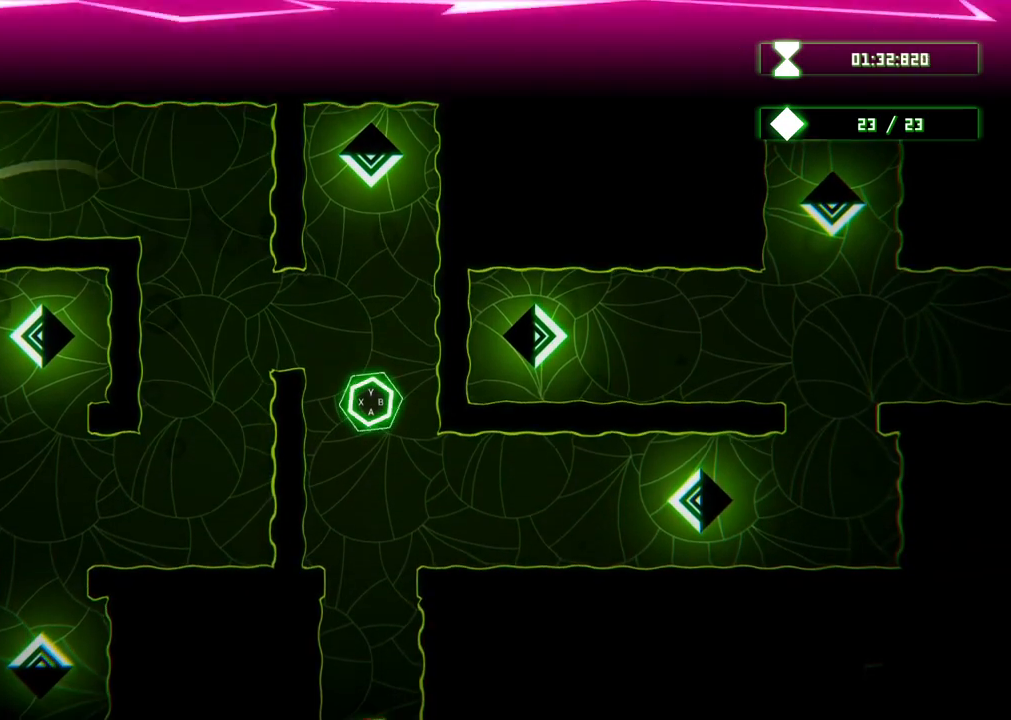
{"buttons": [], "left_stick": "down", "right_stick": "center", "events": [[317, "left_stick", "down"]]}
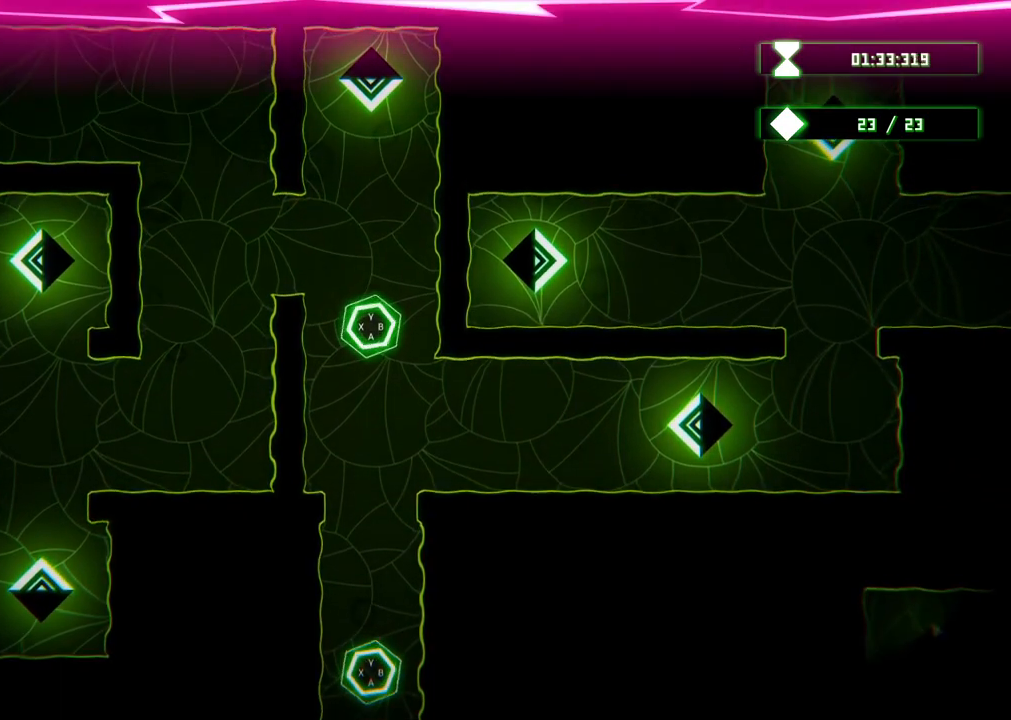
{"buttons": [], "left_stick": "down", "right_stick": "center", "events": [[33, "left_stick", "down-right"], [183, "left_stick", "right"], [367, "left_stick", "down"]]}
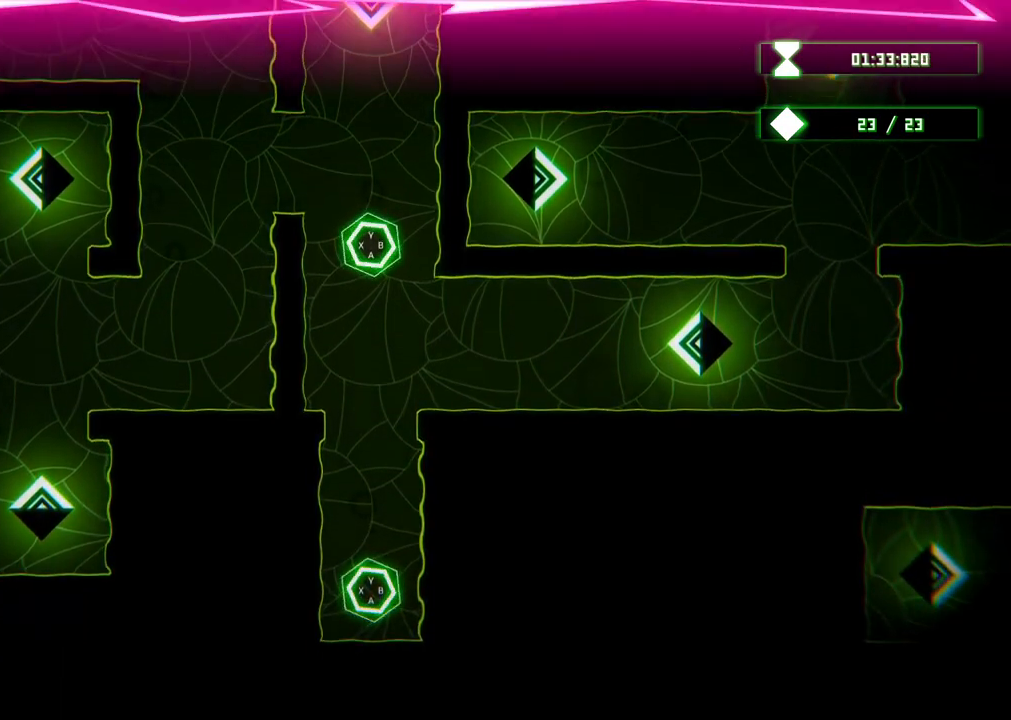
{"buttons": [], "left_stick": "down", "right_stick": "center", "events": []}
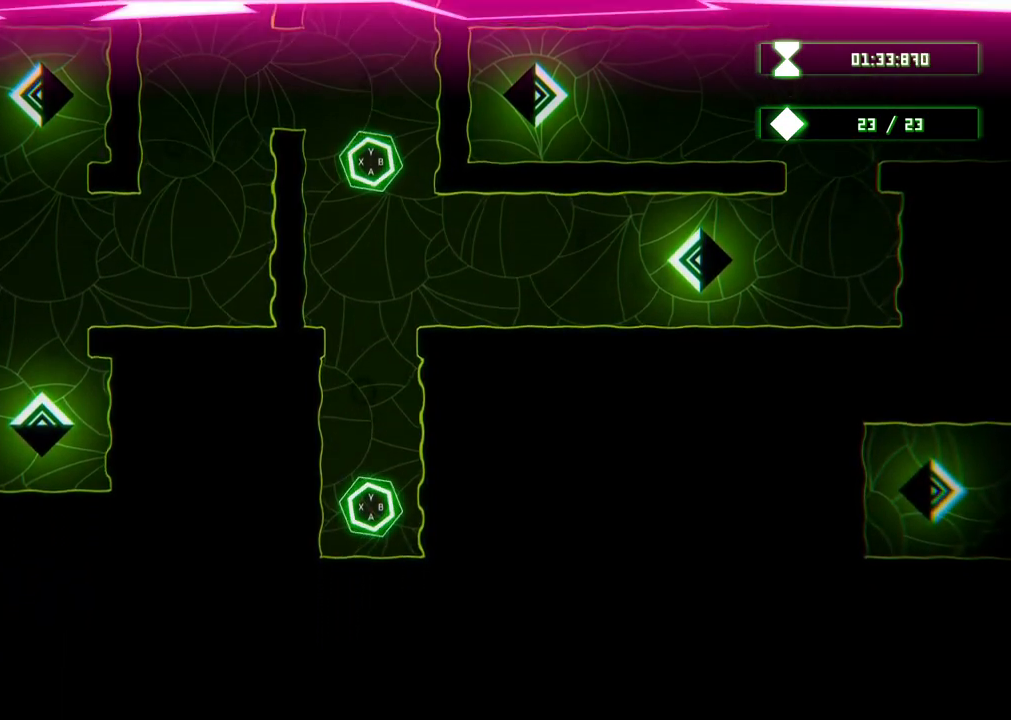
{"buttons": [], "left_stick": "center", "right_stick": "center", "events": [[217, "left_stick", "center"]]}
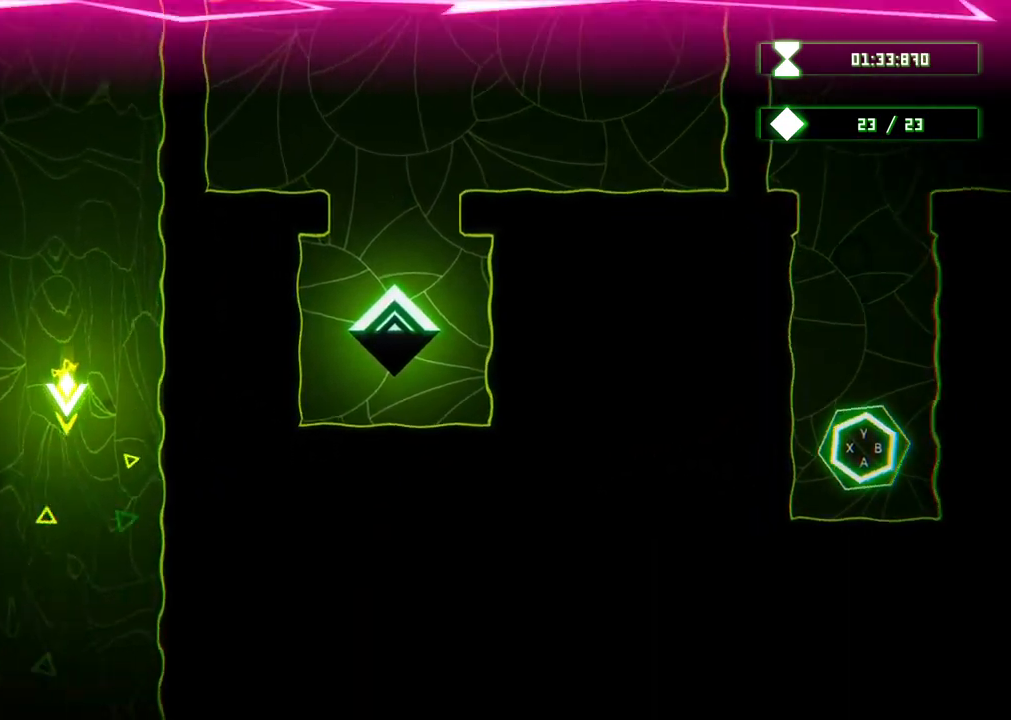
{"buttons": [], "left_stick": "center", "right_stick": "center", "events": []}
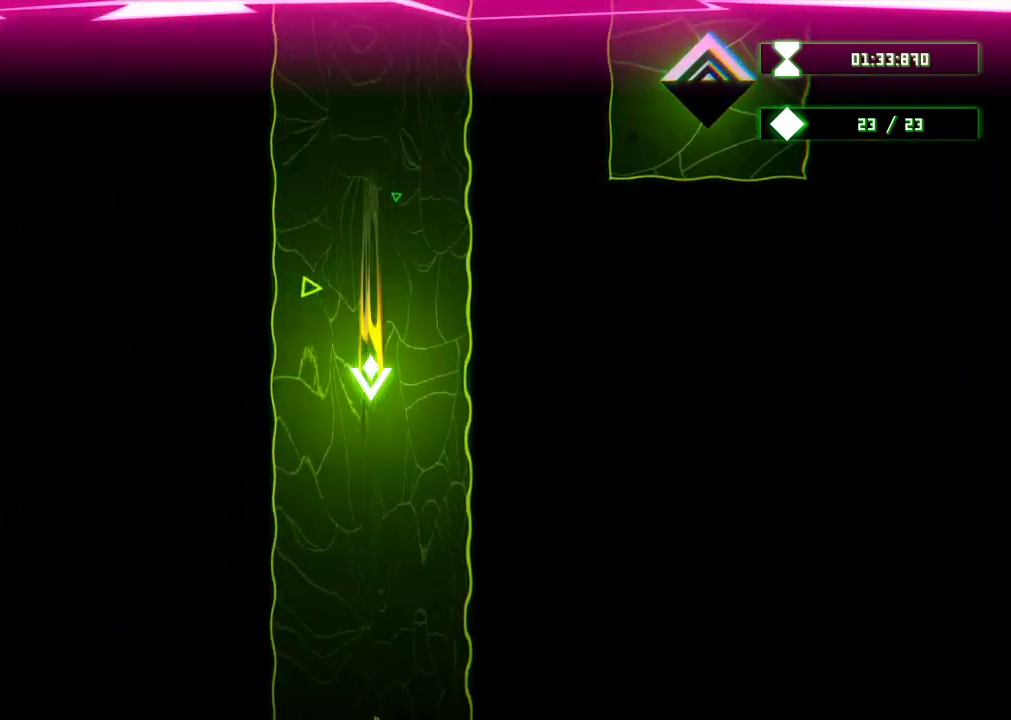
{"buttons": [], "left_stick": "center", "right_stick": "center", "events": []}
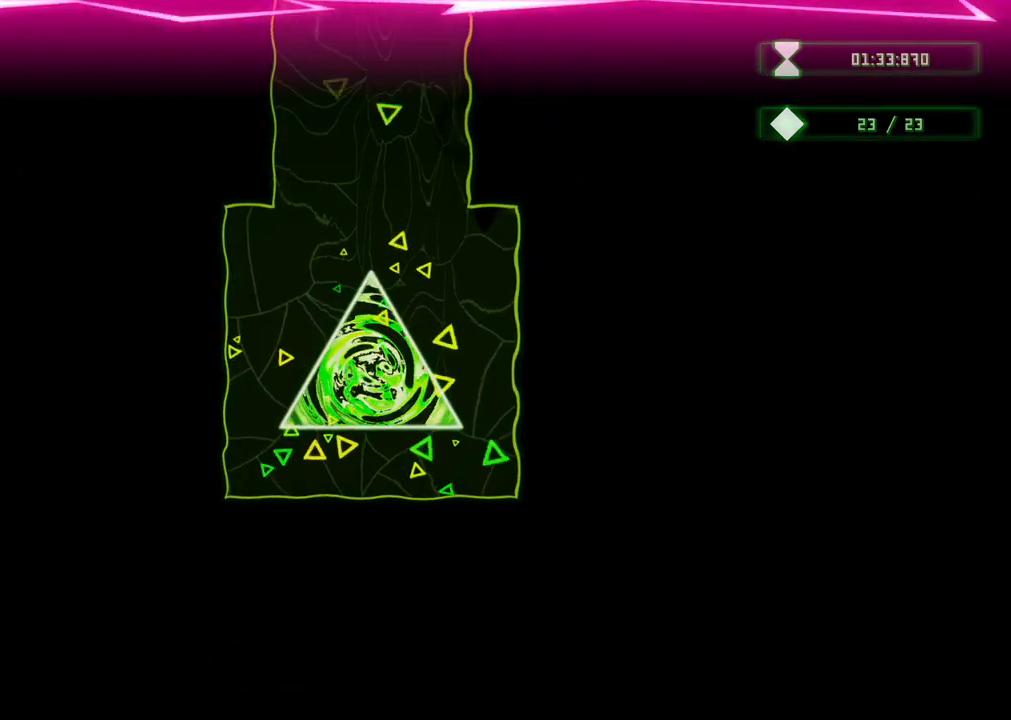
{"buttons": [], "left_stick": "center", "right_stick": "center", "events": []}
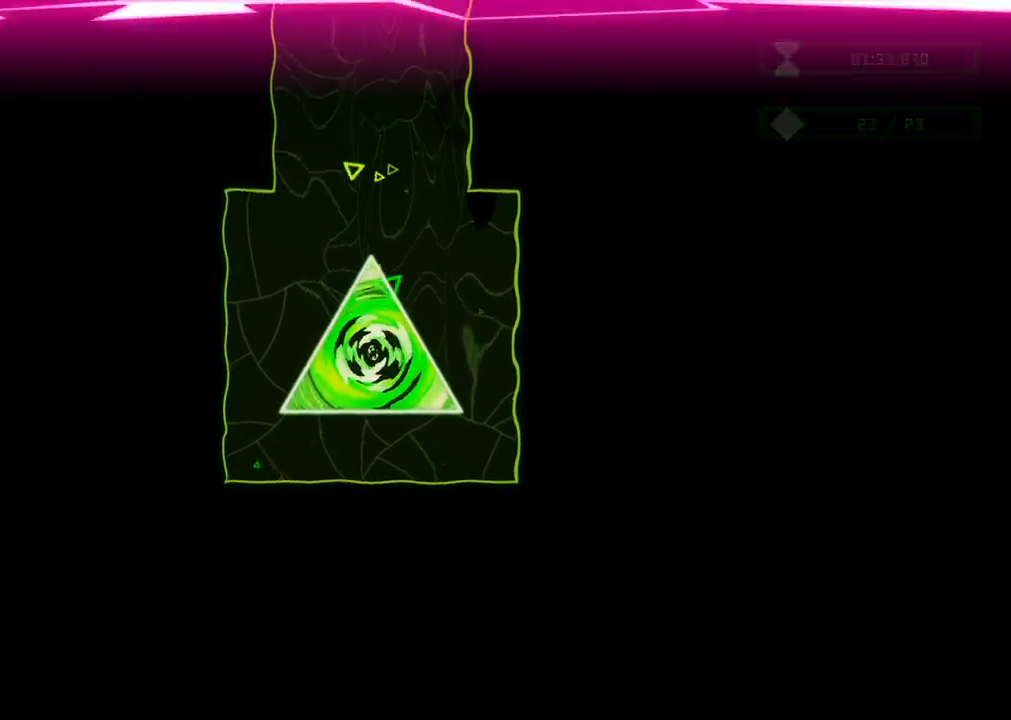
{"buttons": [], "left_stick": "left", "right_stick": "center", "events": [[267, "left_stick", "left"]]}
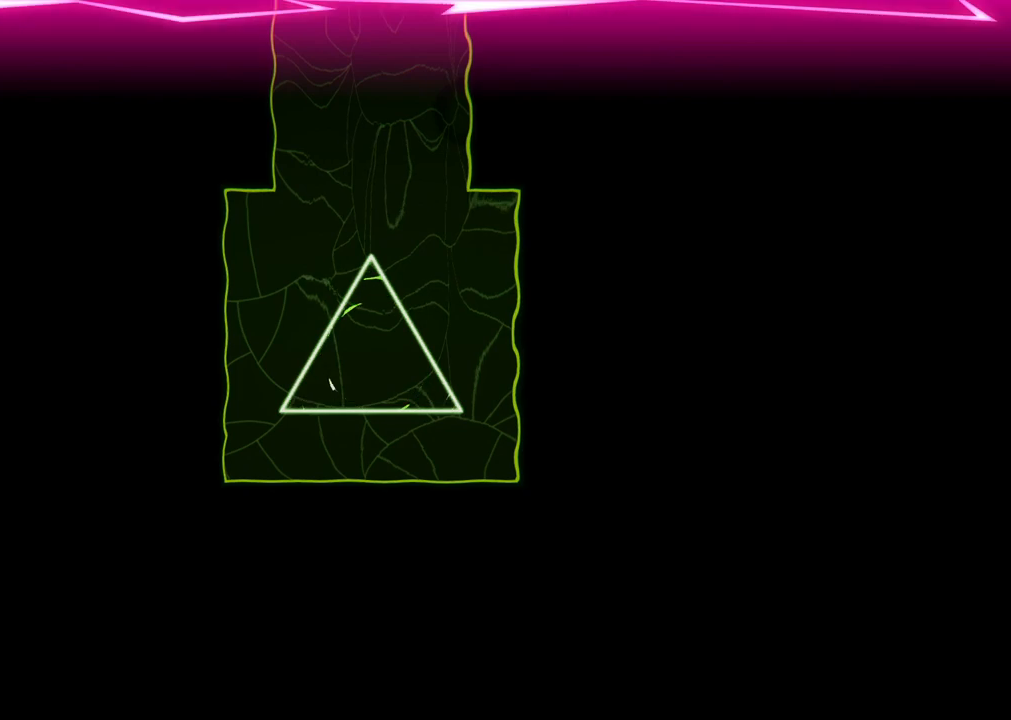
{"buttons": [], "left_stick": "left", "right_stick": "center", "events": []}
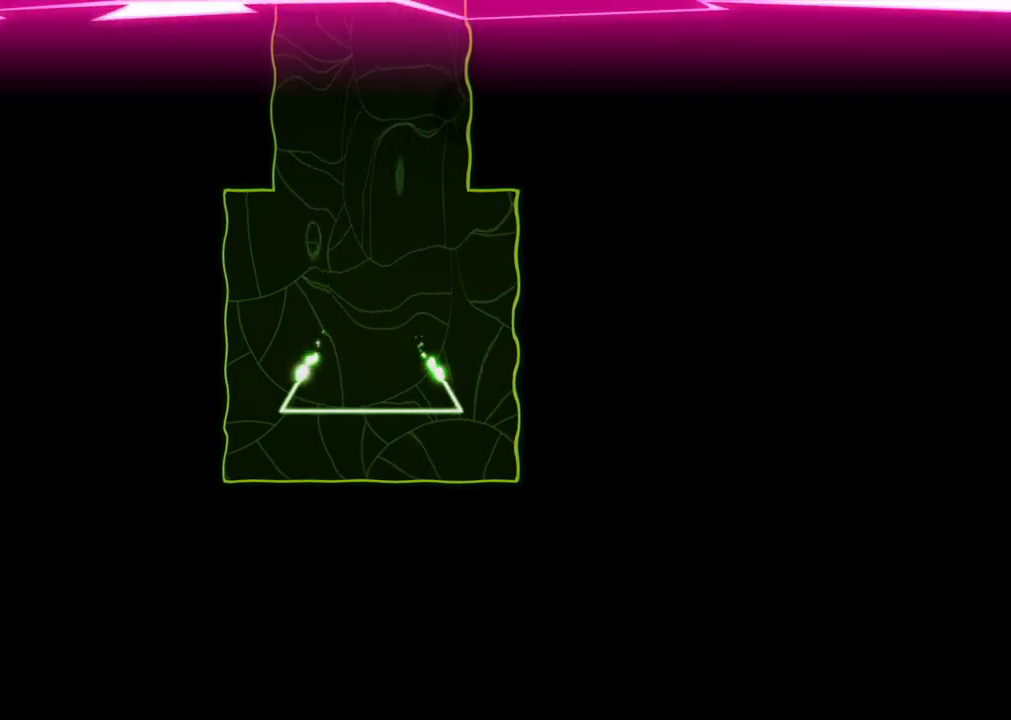
{"buttons": [], "left_stick": "left", "right_stick": "center", "events": []}
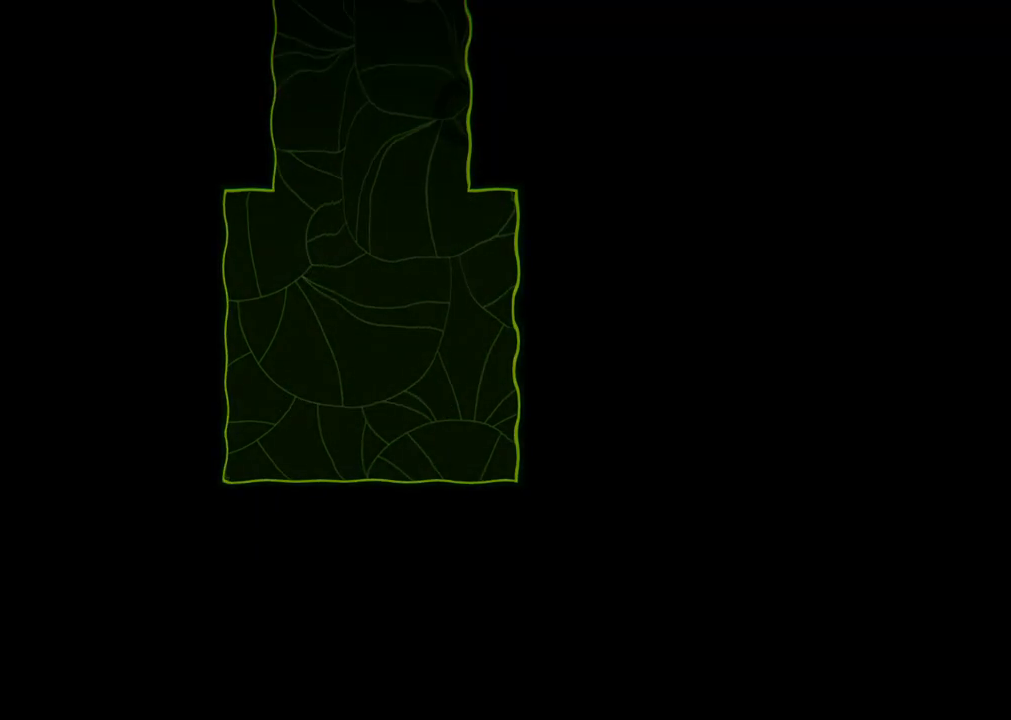
{"buttons": [], "left_stick": "center", "right_stick": "center", "events": [[100, "left_stick", "center"]]}